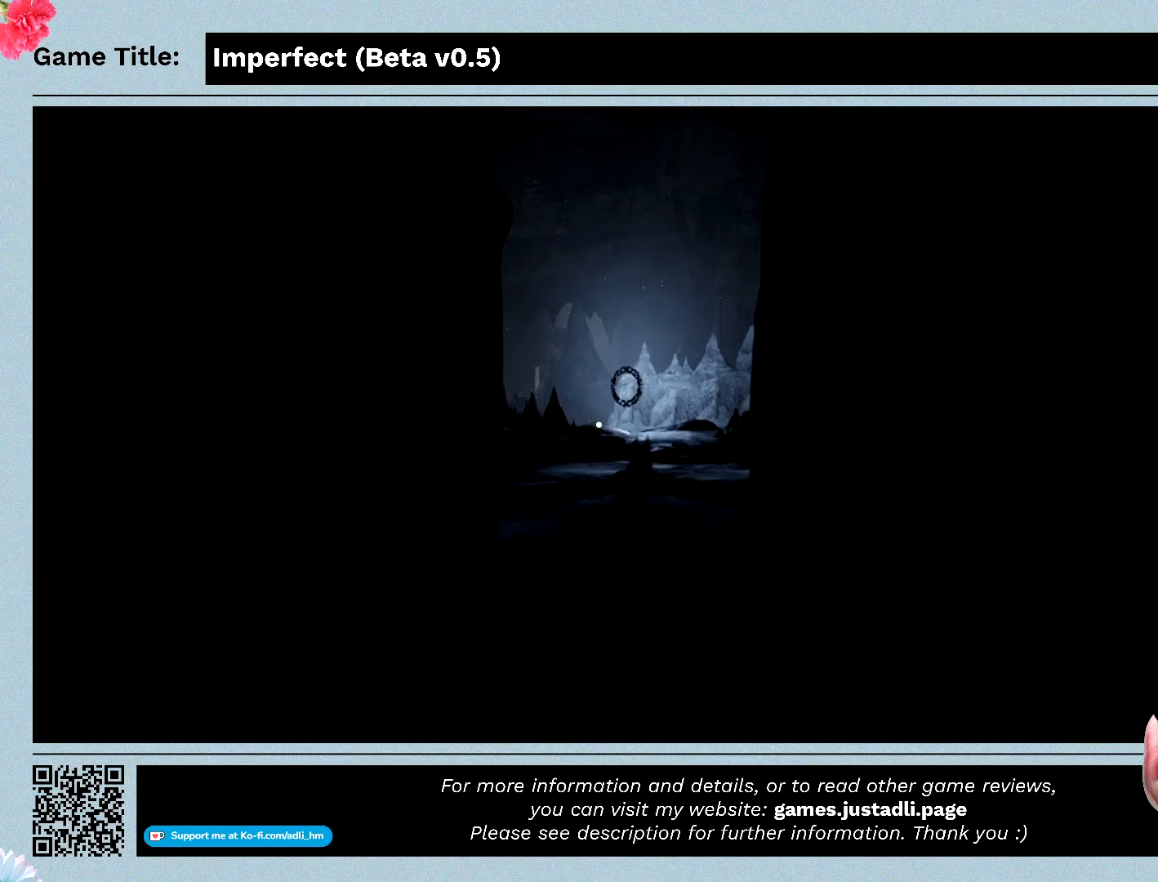
Gameplay with keyboard and mouse; each line is a JSON object with the keys and mouse buttons held at the frame after it. "events" lists presses ("down") and releases ("up") of "0", "1", "2", "3", "4", "5", "6", "7", "8", "9", "a", "alt", "b", "c", "caps_lock", "ctrl", "d", "down", "e", "escape", "f", "f1", "f2", "f3", "f4", "f5", "f6", "f7", "f8", "g", "h", "i", "j", "k", "l", "left", "m", "n", "o", "p", "q", "r", "return", "right", "s", "shift", "space", "t", "tab", "tilde", "u", "up", "v", "w", "x", "y", "z", "mouse_left", "mouse_wheel" and "mouse_right" between this image and that frame as [ms after this image, input, new state], when the widget could be followed in between. "mouse_left", "mouse_wheel", "mouse_right" = the "left", "wheel", "right" buttons of the "mouse" list. No other keys are recorded. "wheel" means that the mouse wheel is clicked or scrolled. Mouse movement is not recorded.
{"keys": ["w"], "mouse": [], "events": [[133, "w", "down"]]}
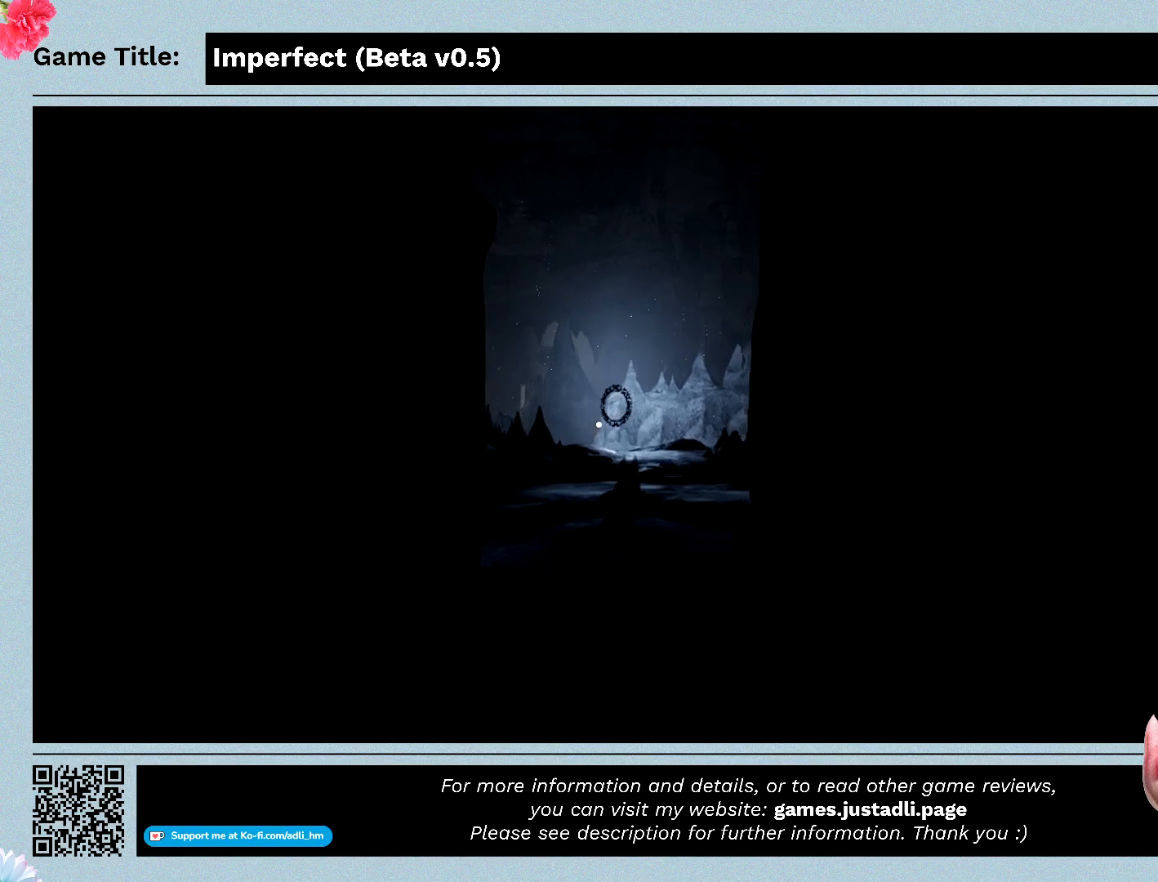
{"keys": ["w"], "mouse": [], "events": []}
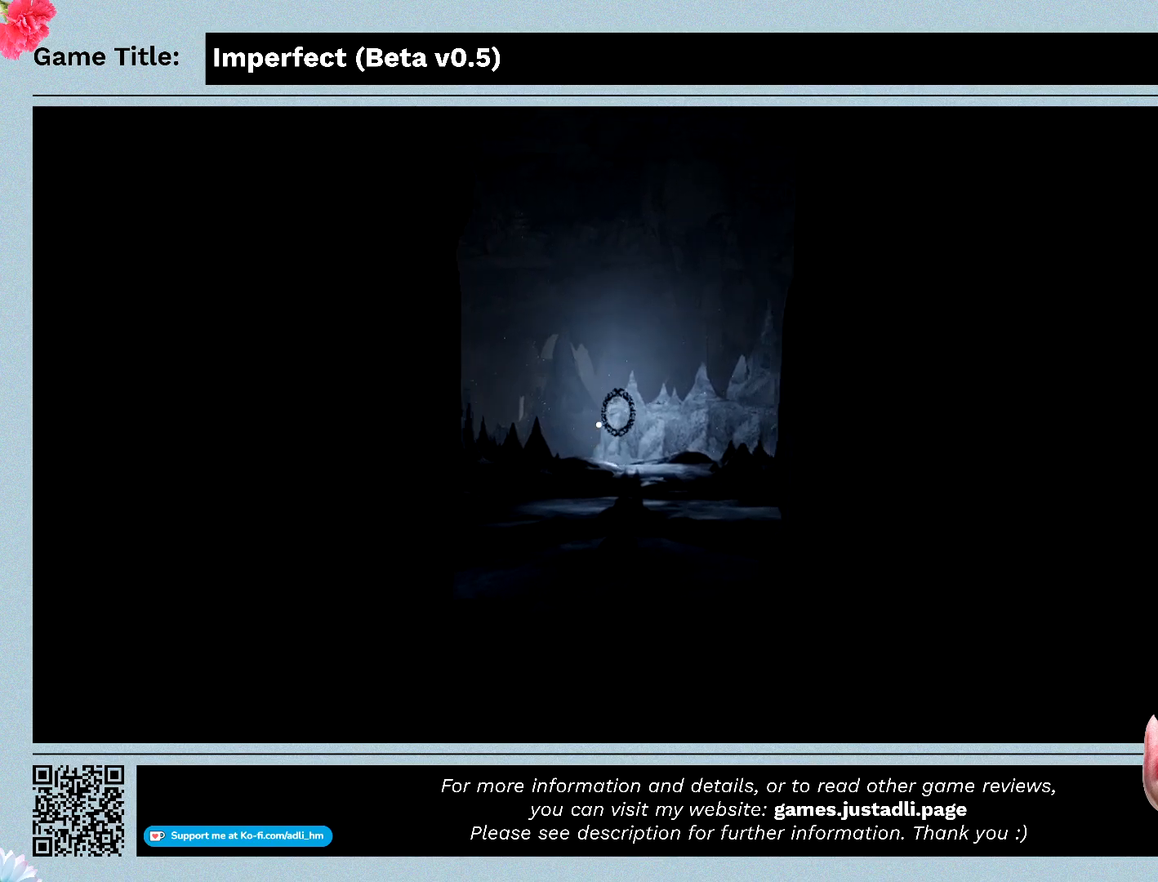
{"keys": ["w"], "mouse": [], "events": []}
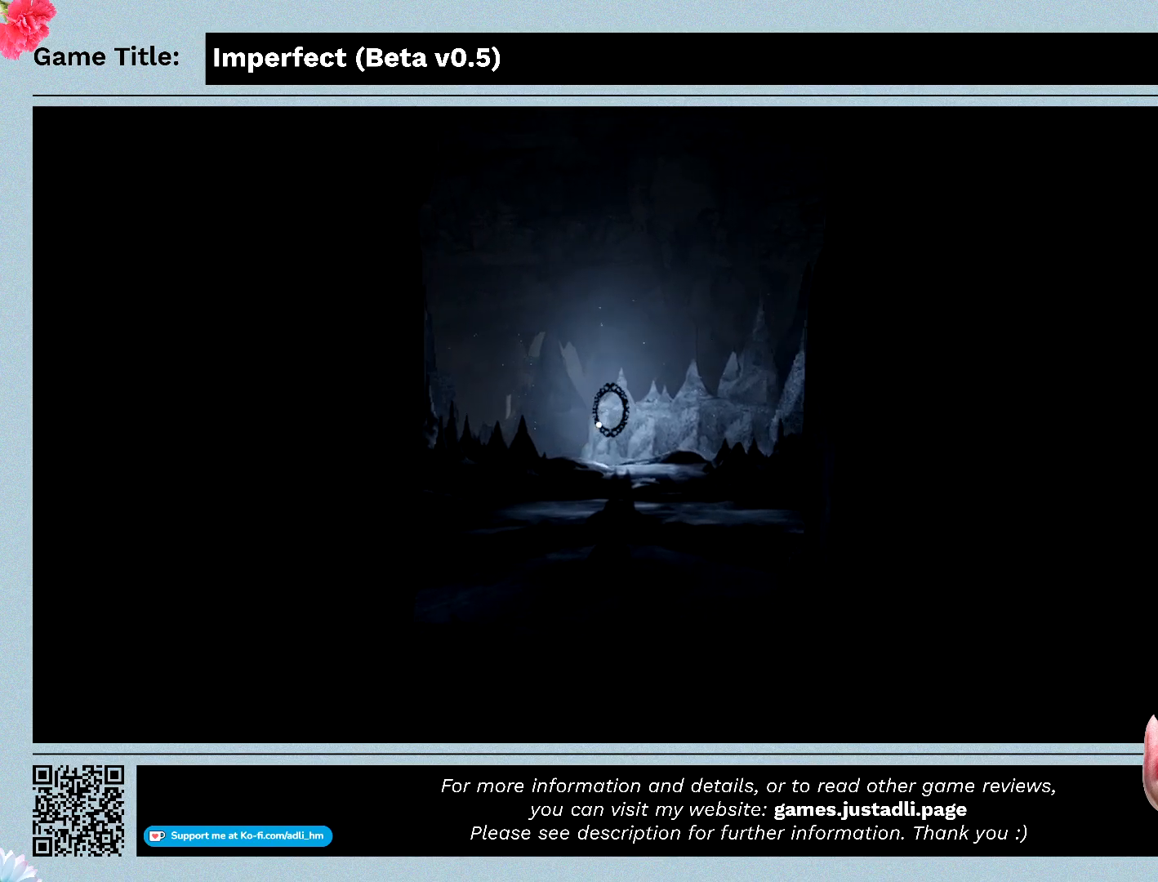
{"keys": ["w"], "mouse": [], "events": []}
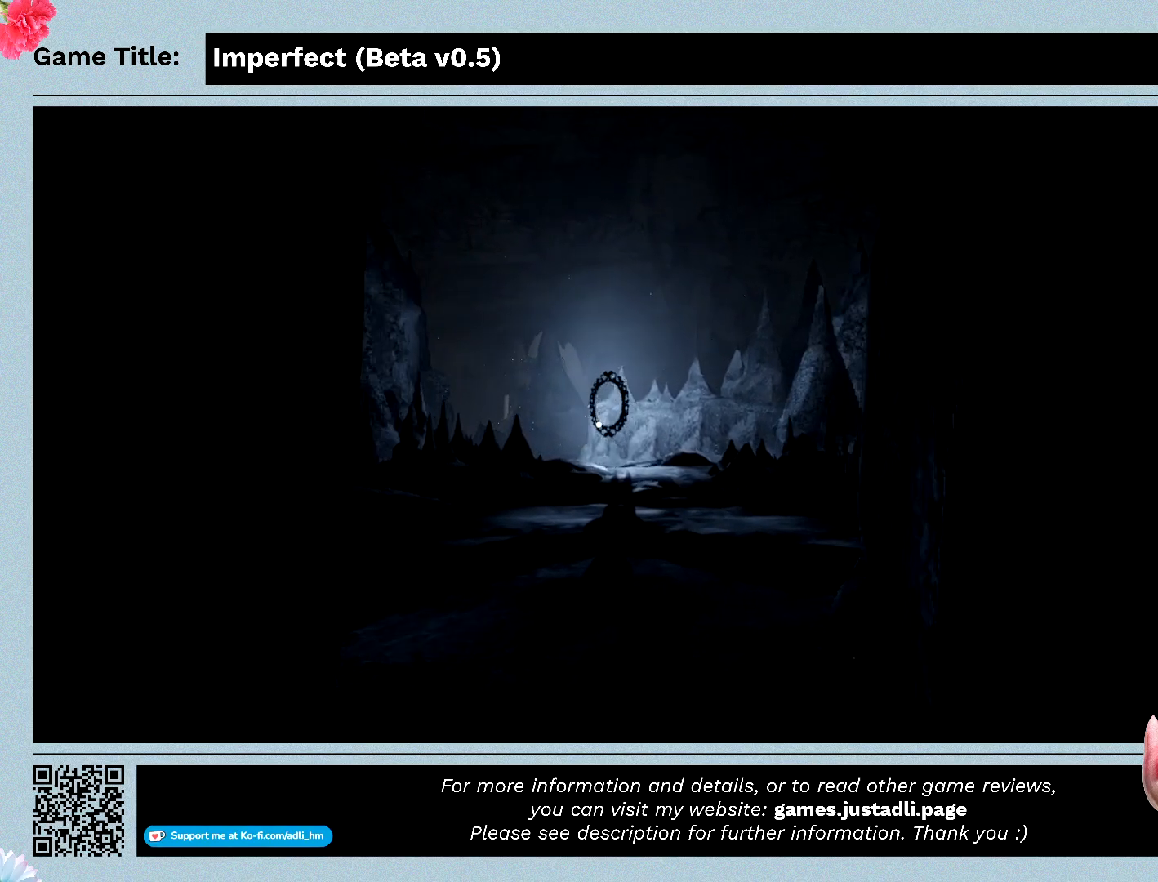
{"keys": ["w"], "mouse": [], "events": []}
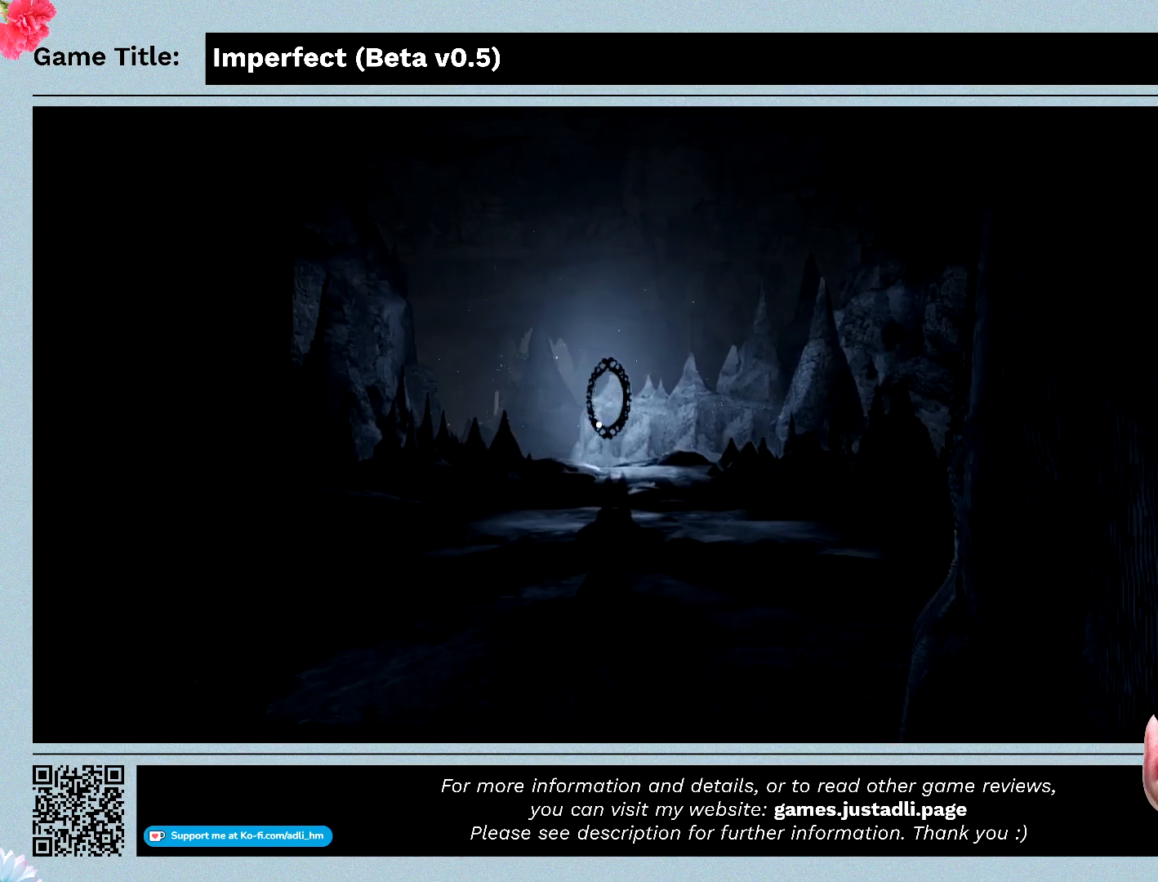
{"keys": ["w"], "mouse": [], "events": []}
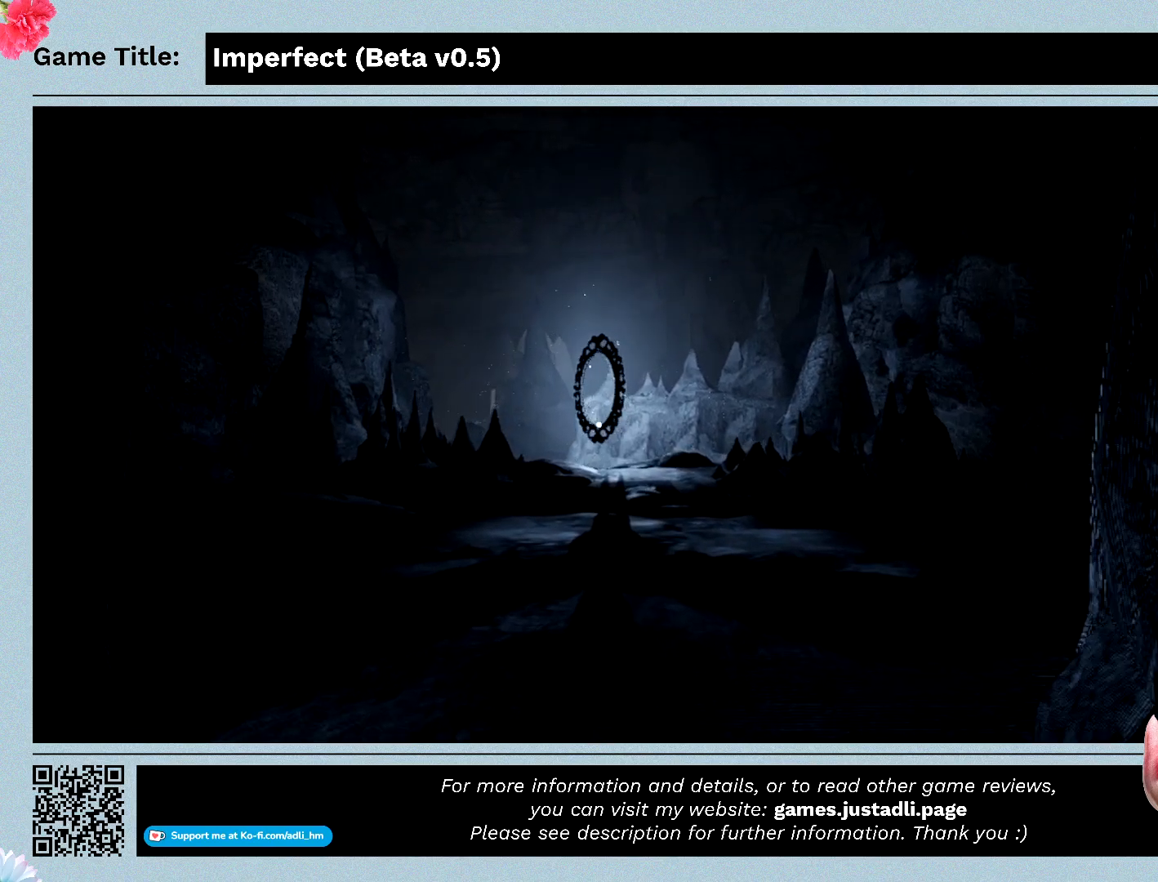
{"keys": ["w"], "mouse": [], "events": []}
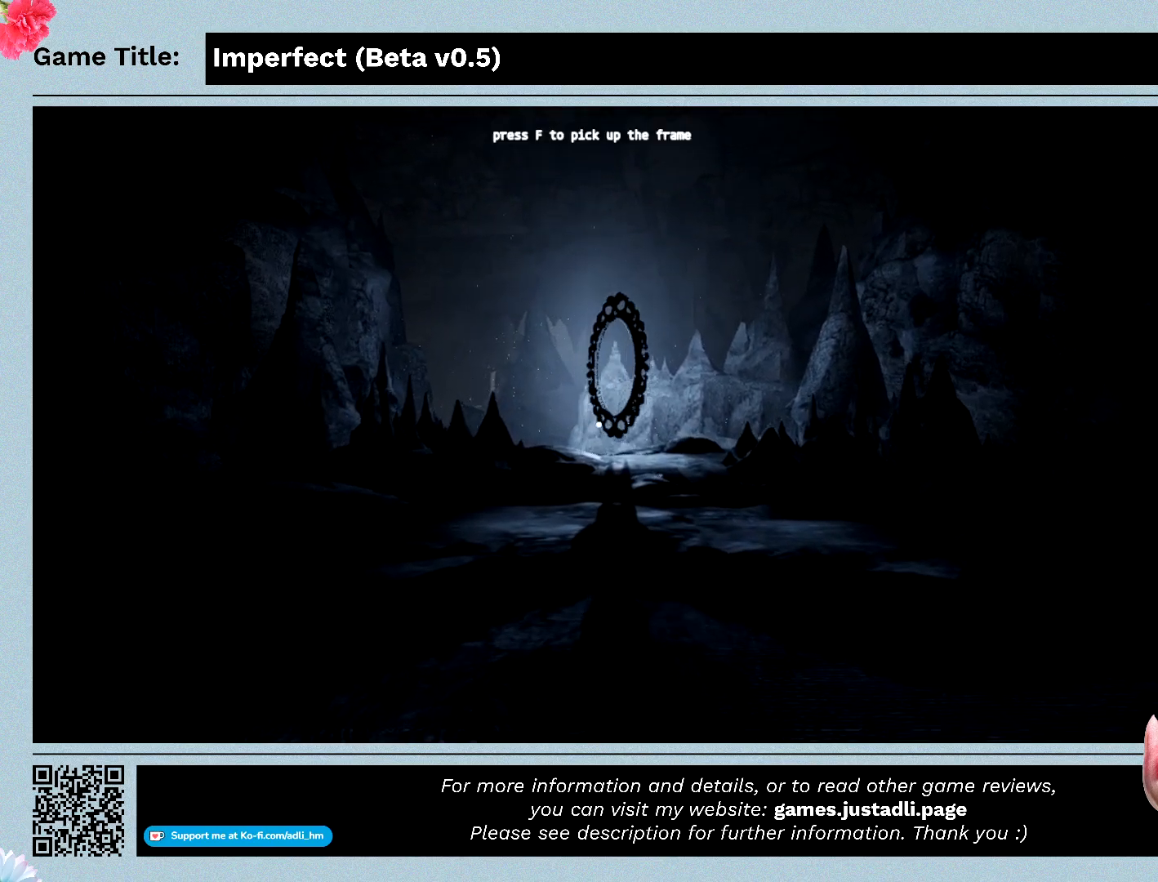
{"keys": ["w"], "mouse": [], "events": []}
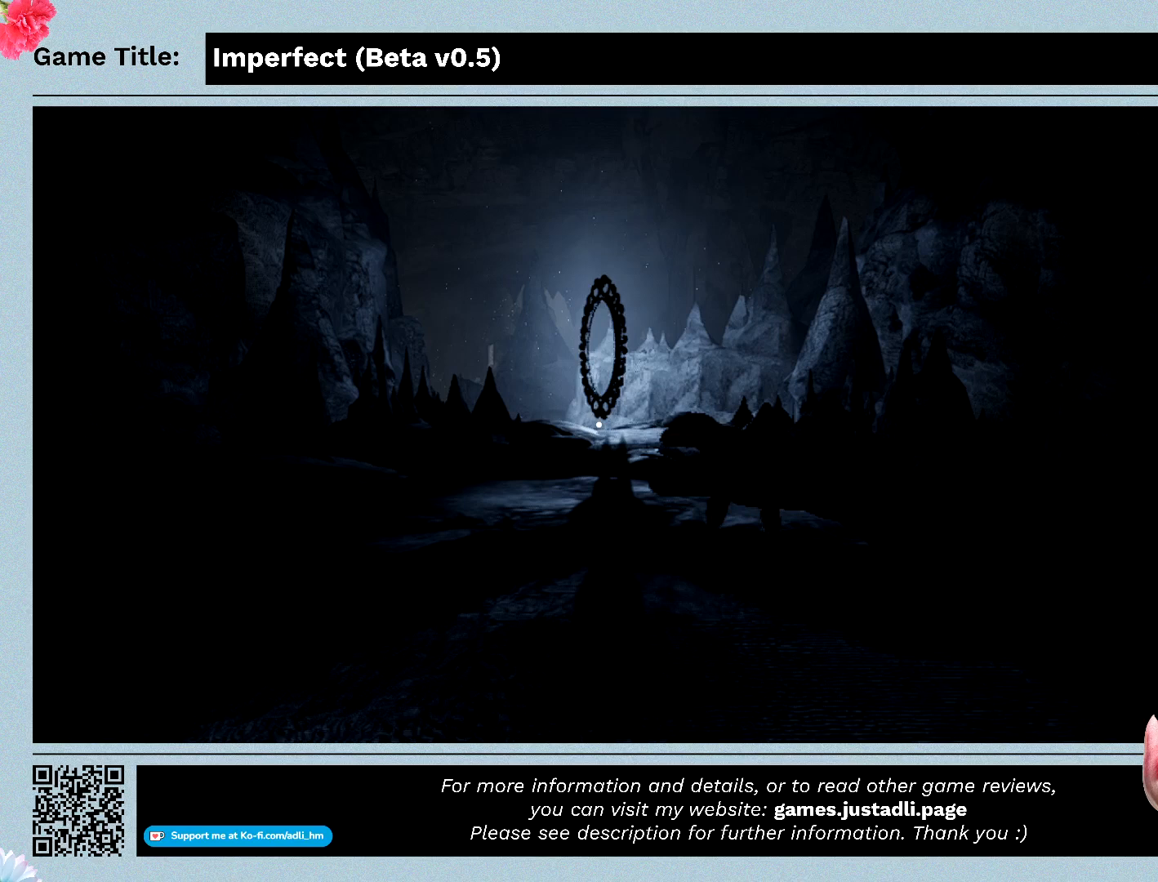
{"keys": [], "mouse": [], "events": [[133, "w", "up"]]}
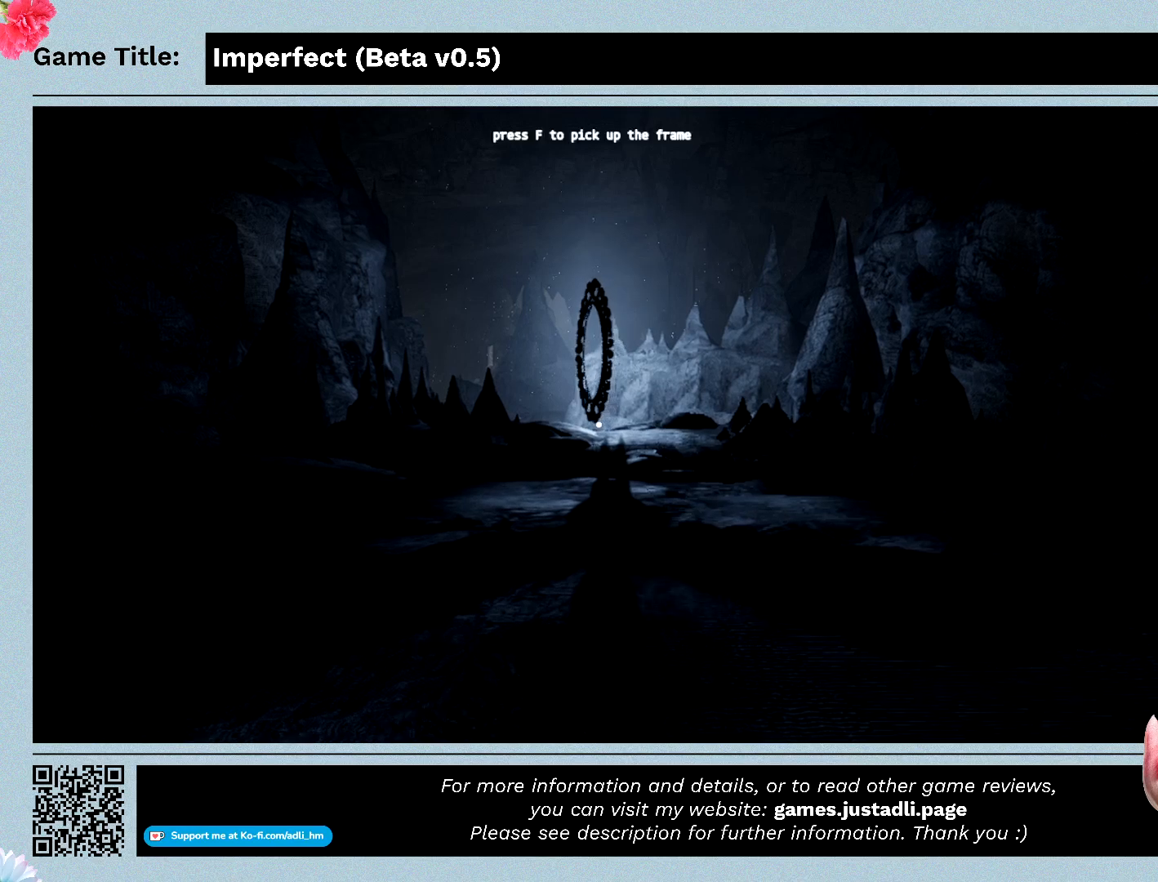
{"keys": [], "mouse": [], "events": []}
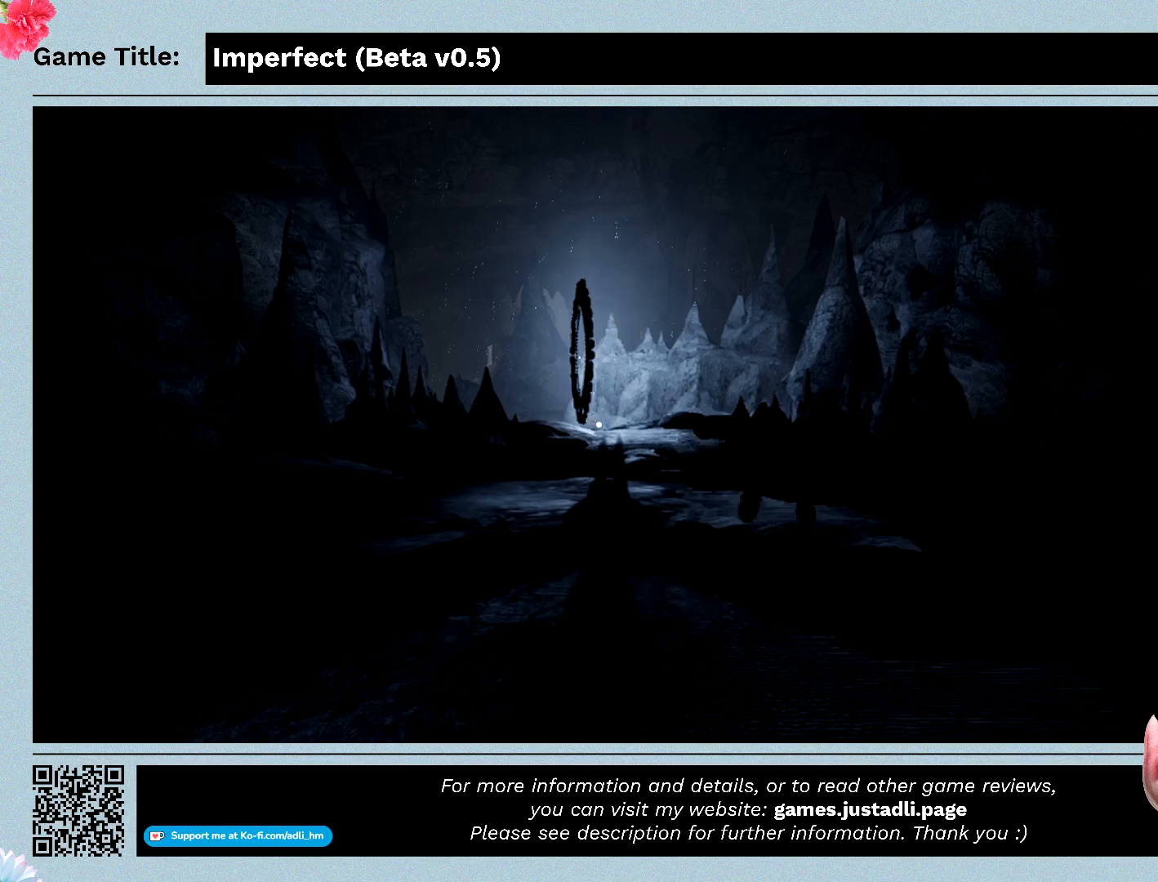
{"keys": [], "mouse": [], "events": []}
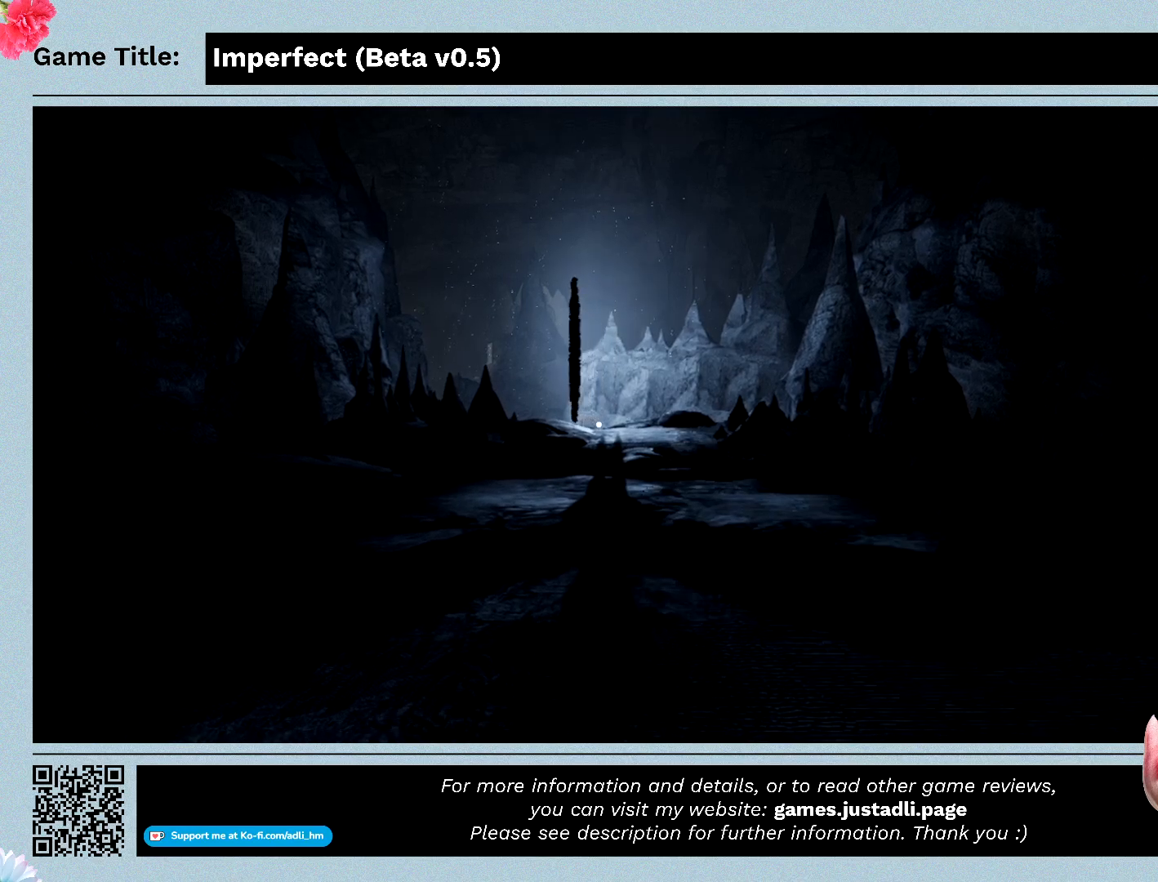
{"keys": [], "mouse": [], "events": []}
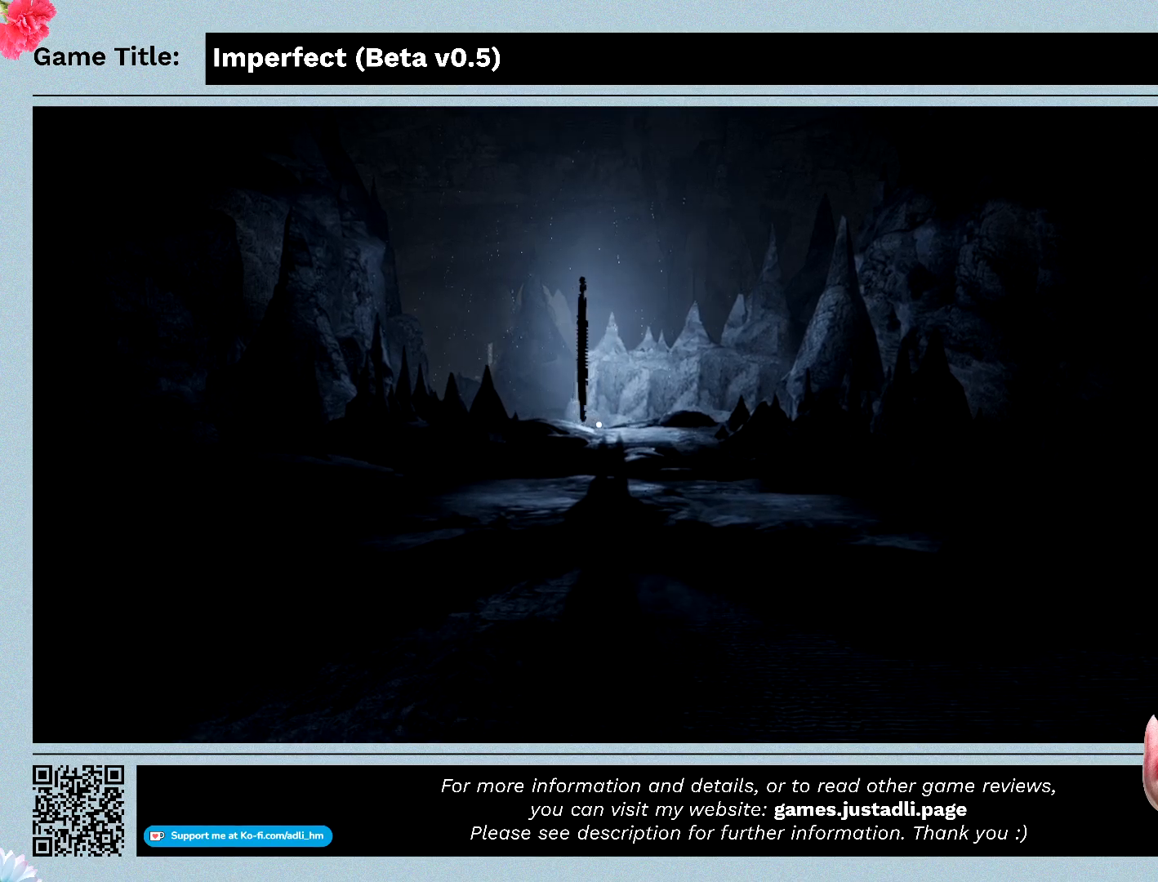
{"keys": ["f"], "mouse": [], "events": [[200, "f", "down"]]}
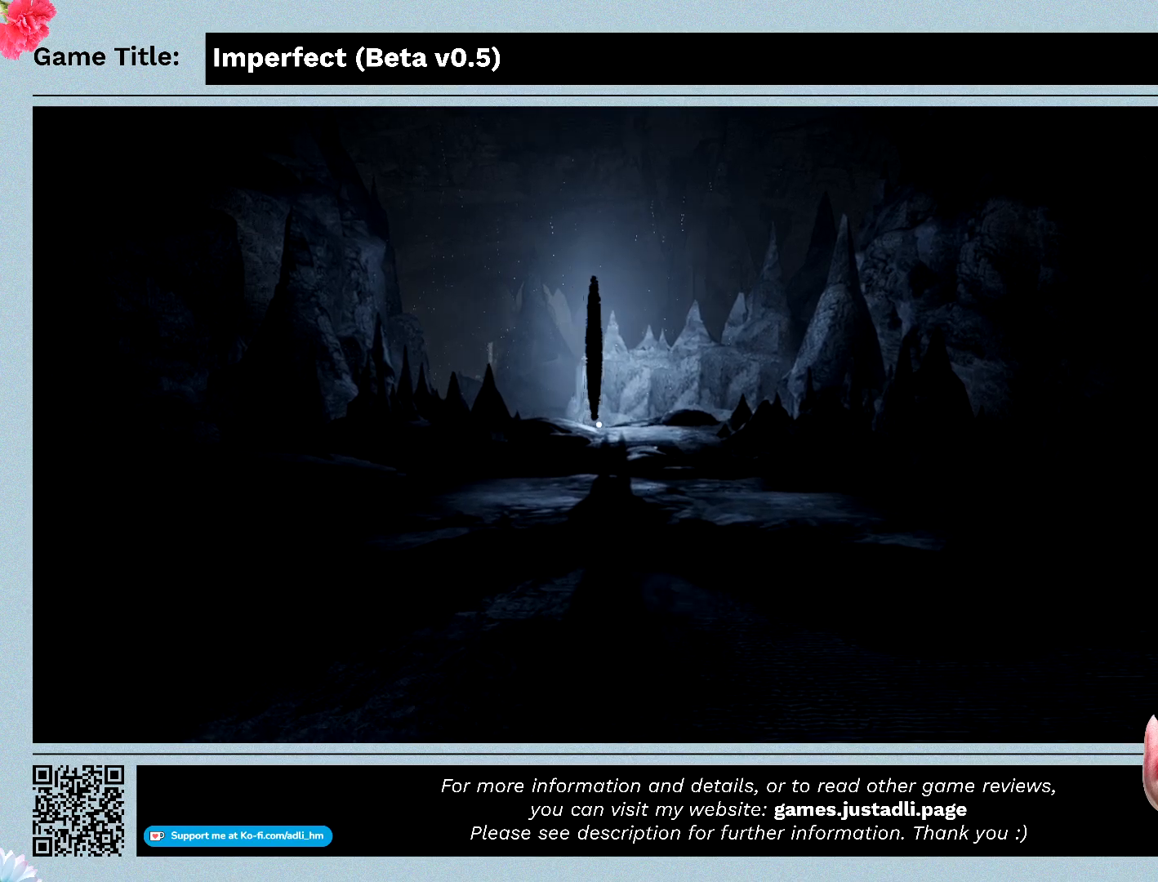
{"keys": [], "mouse": [], "events": [[233, "f", "up"]]}
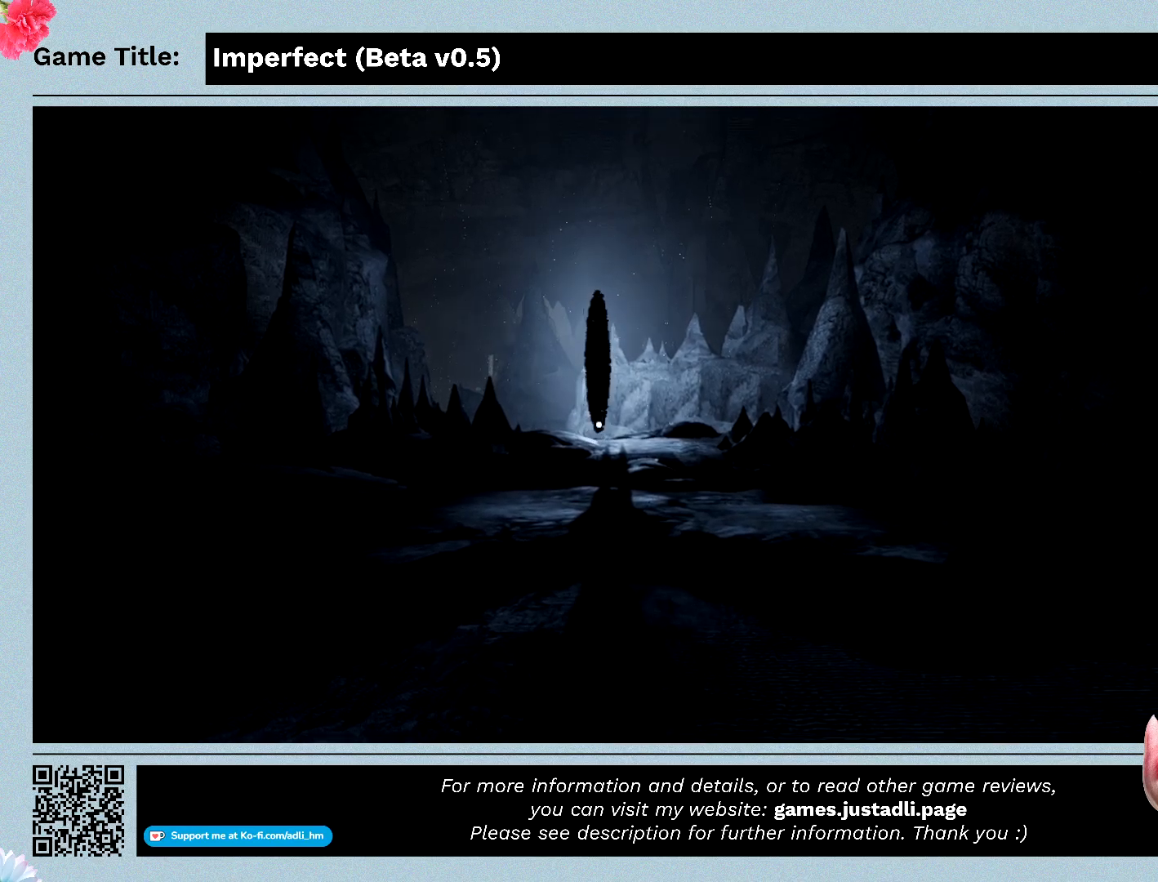
{"keys": [], "mouse": [], "events": []}
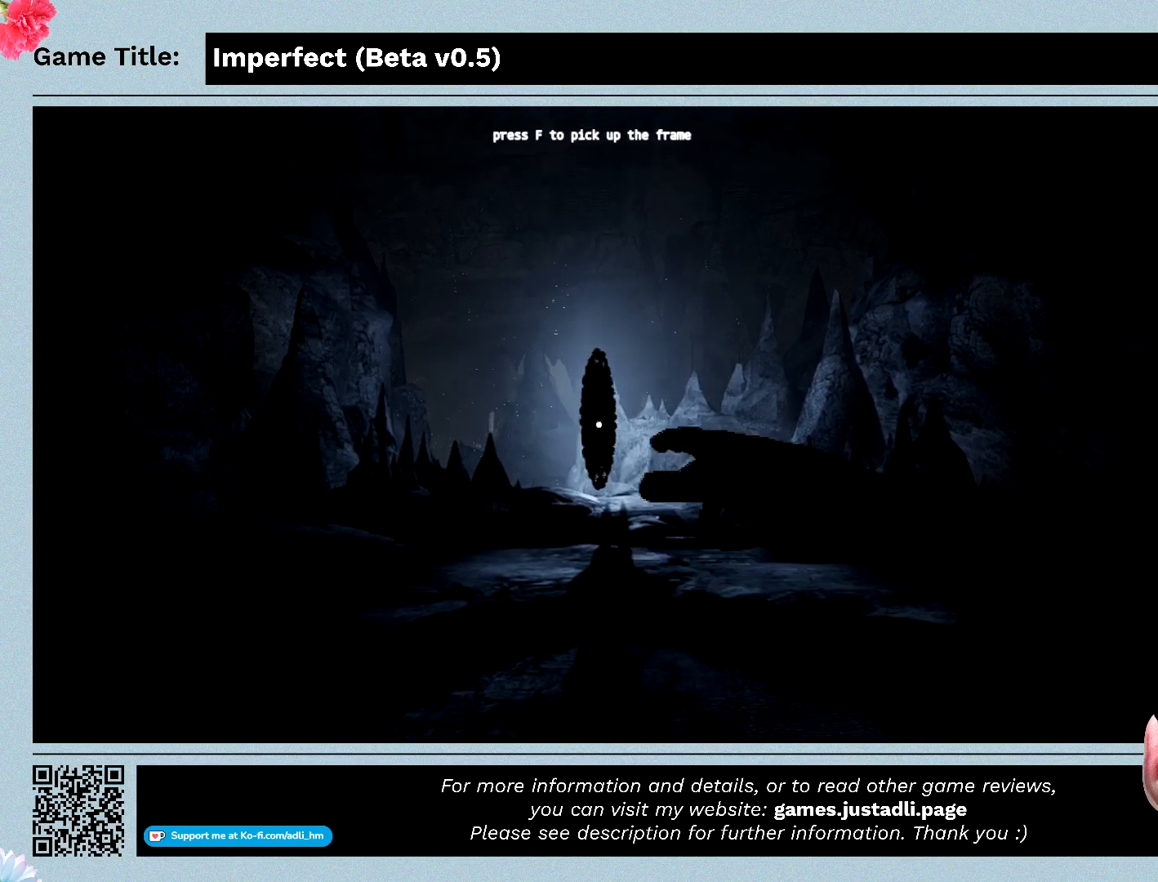
{"keys": ["f"], "mouse": [], "events": [[267, "f", "down"]]}
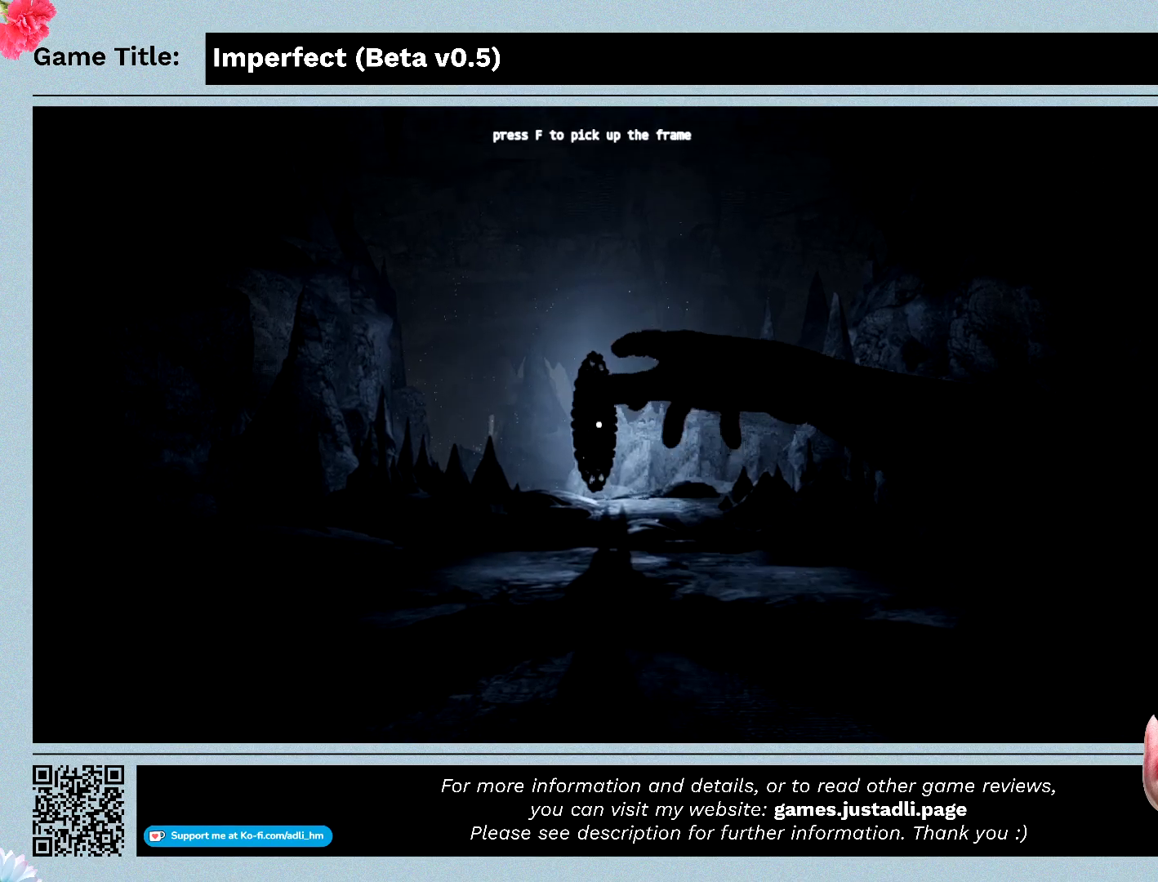
{"keys": [], "mouse": [], "events": [[367, "f", "up"]]}
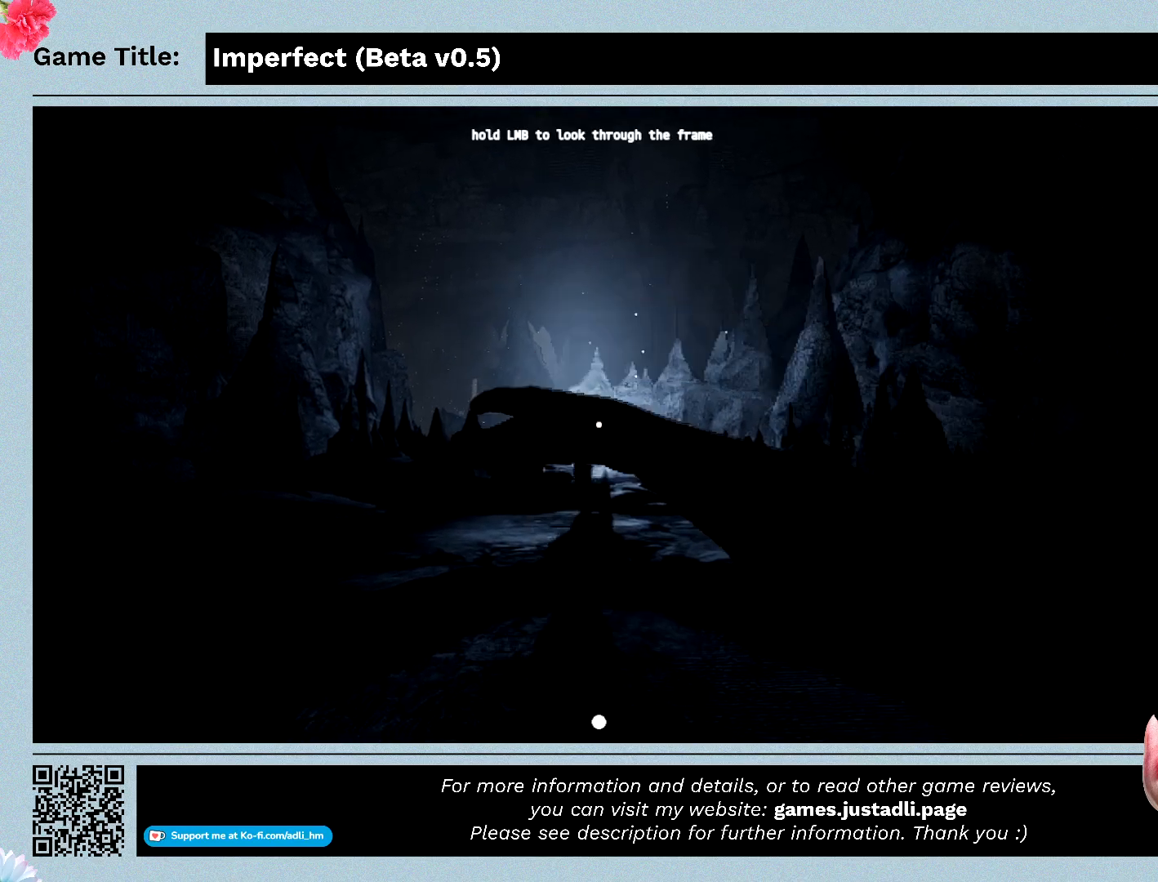
{"keys": [], "mouse": [], "events": []}
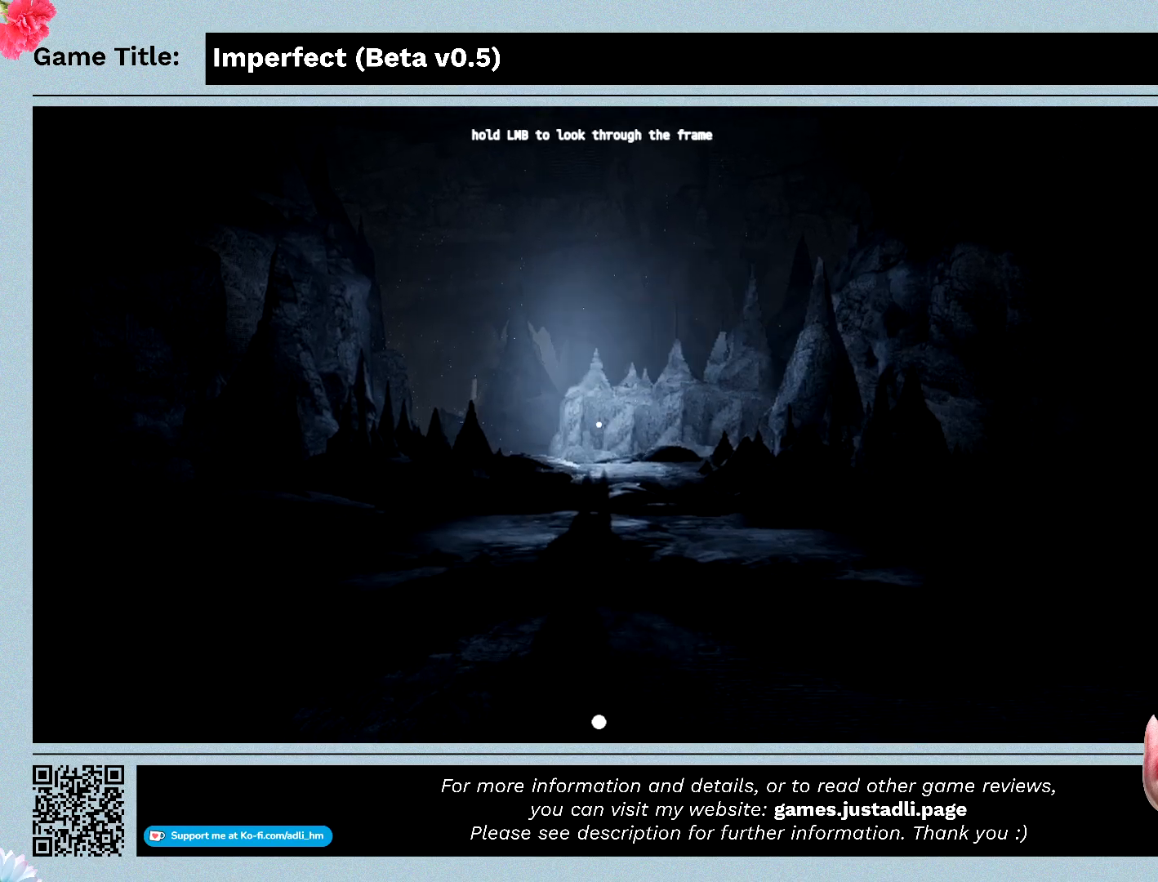
{"keys": [], "mouse": [], "events": []}
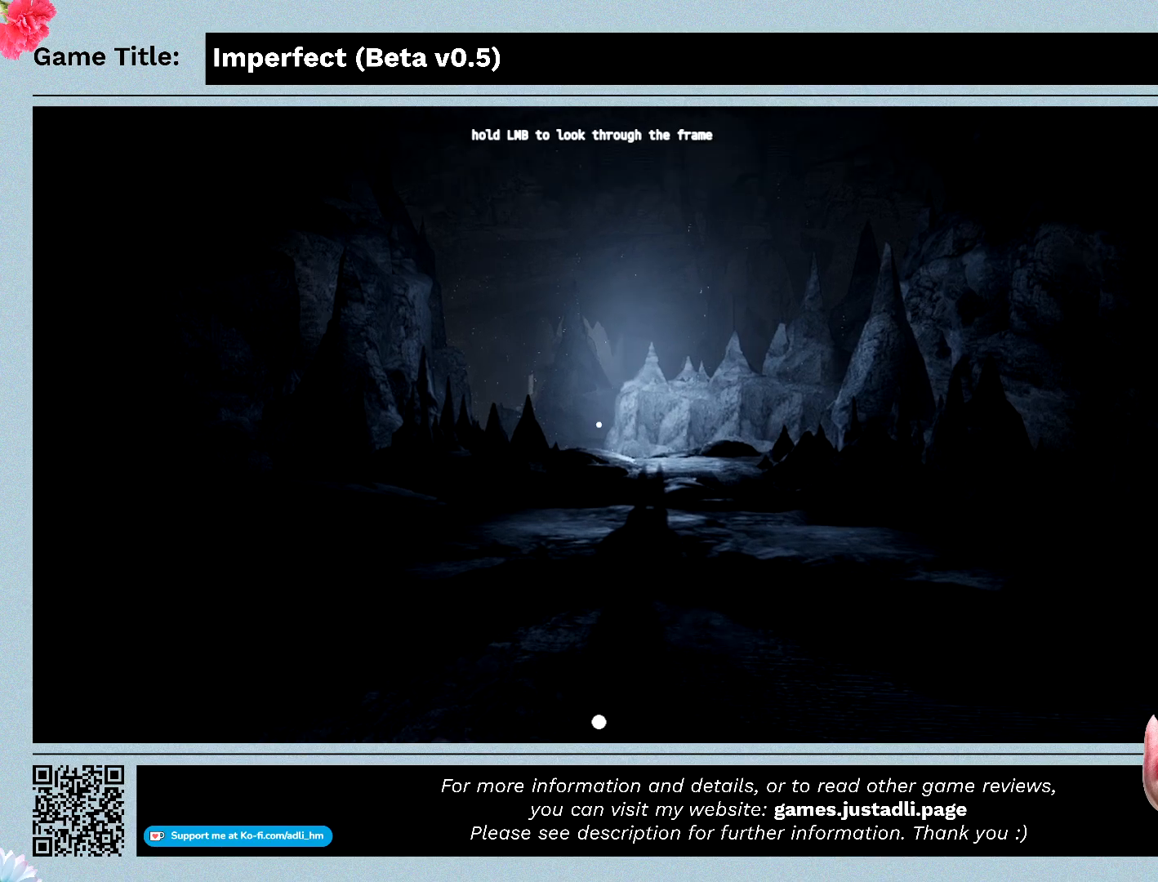
{"keys": [], "mouse": [], "events": []}
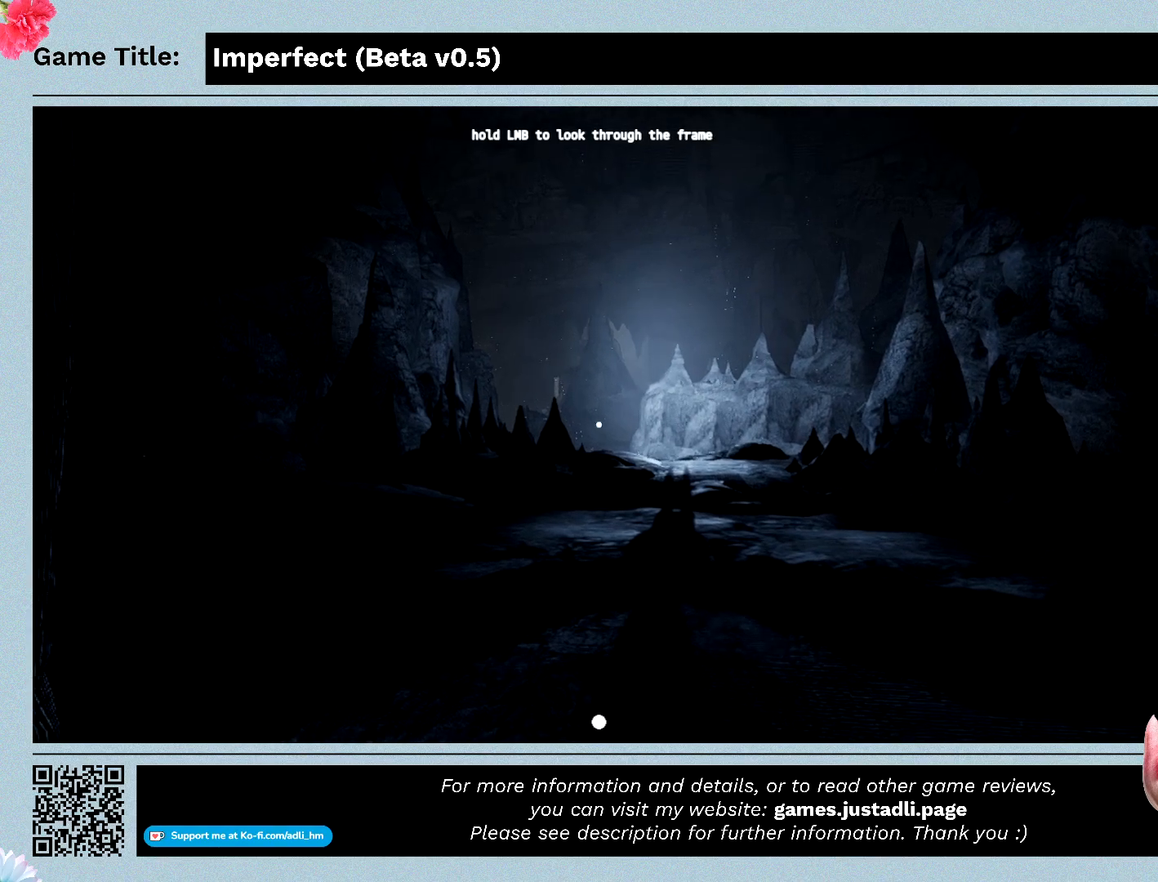
{"keys": [], "mouse": [], "events": []}
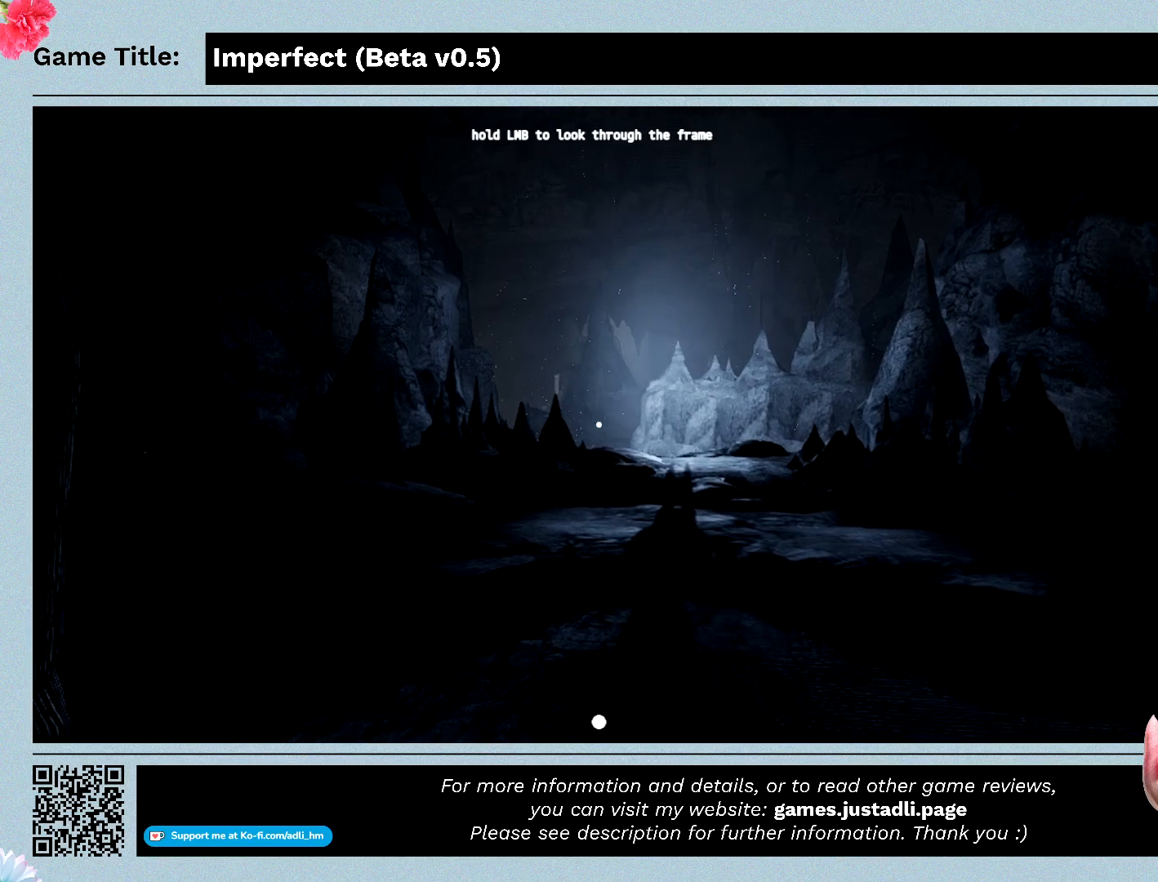
{"keys": [], "mouse": [], "events": []}
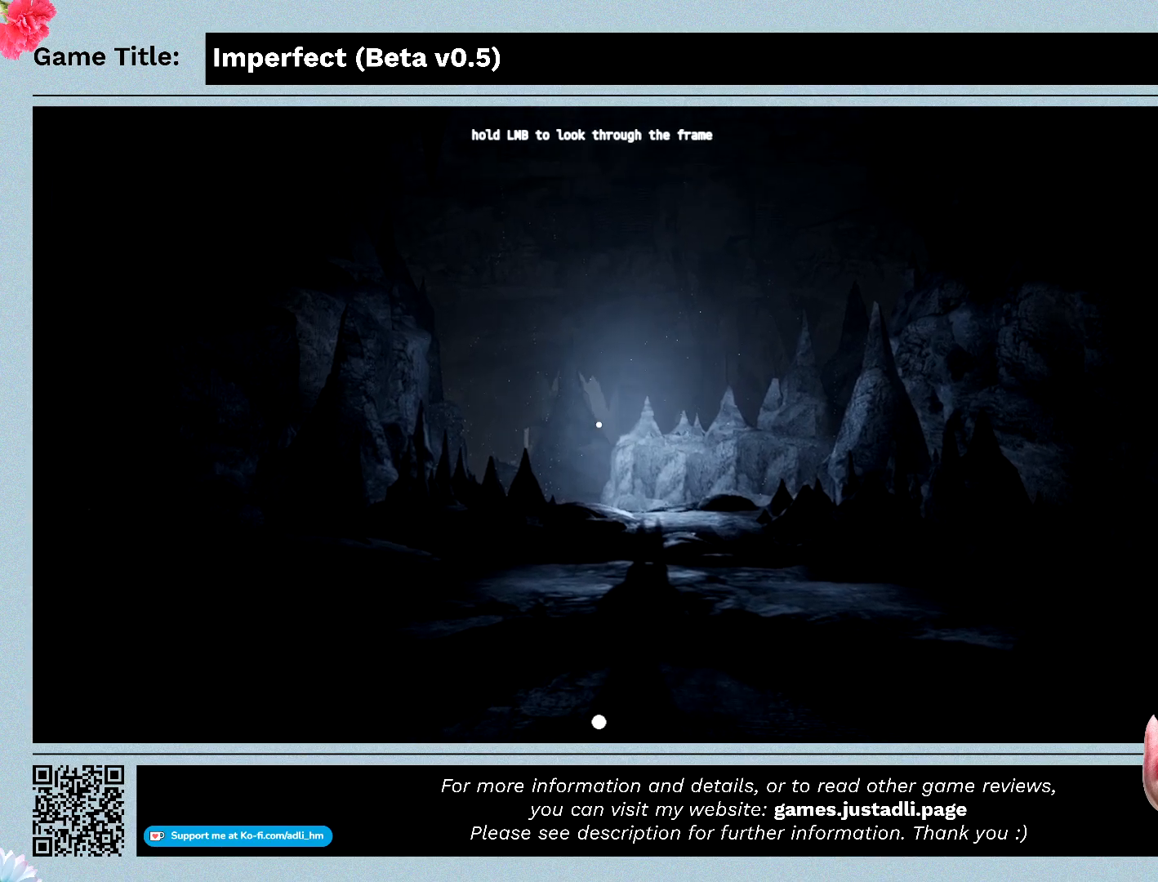
{"keys": [], "mouse": [], "events": []}
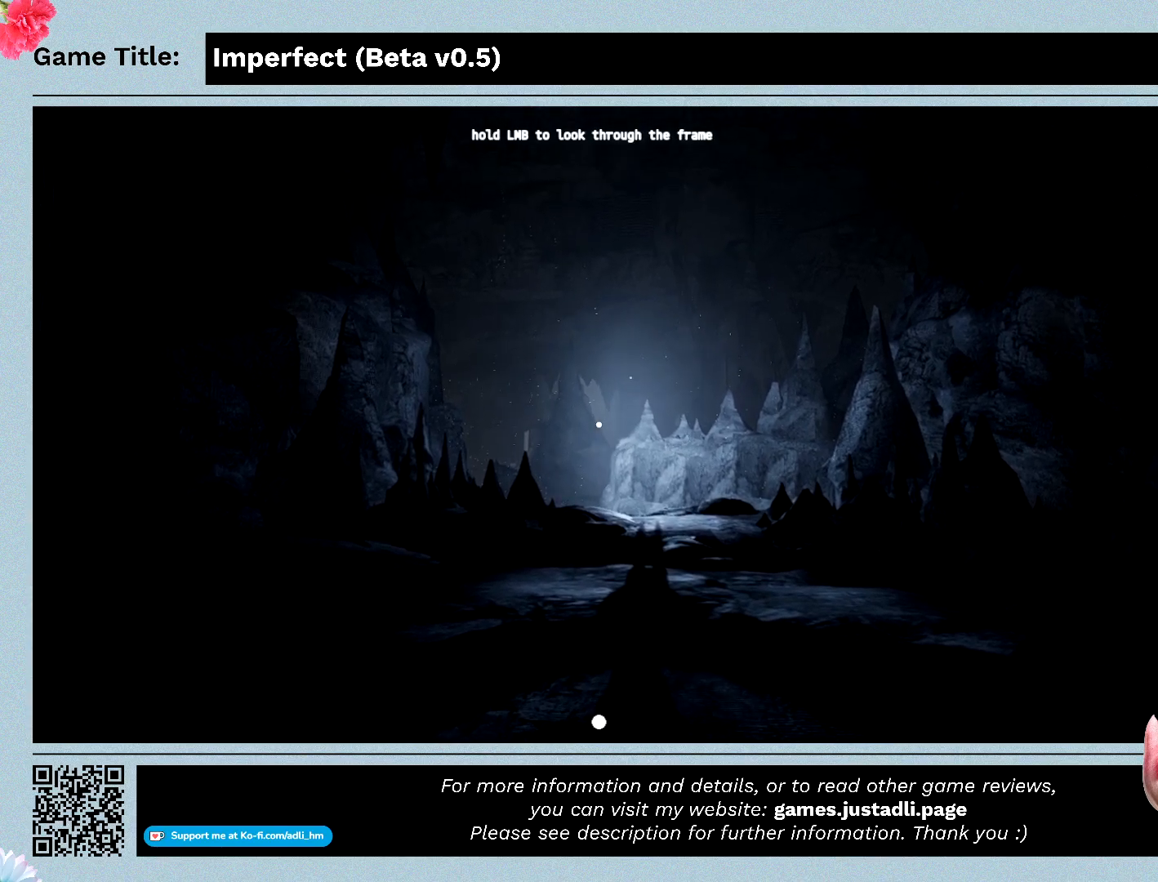
{"keys": [], "mouse": [], "events": []}
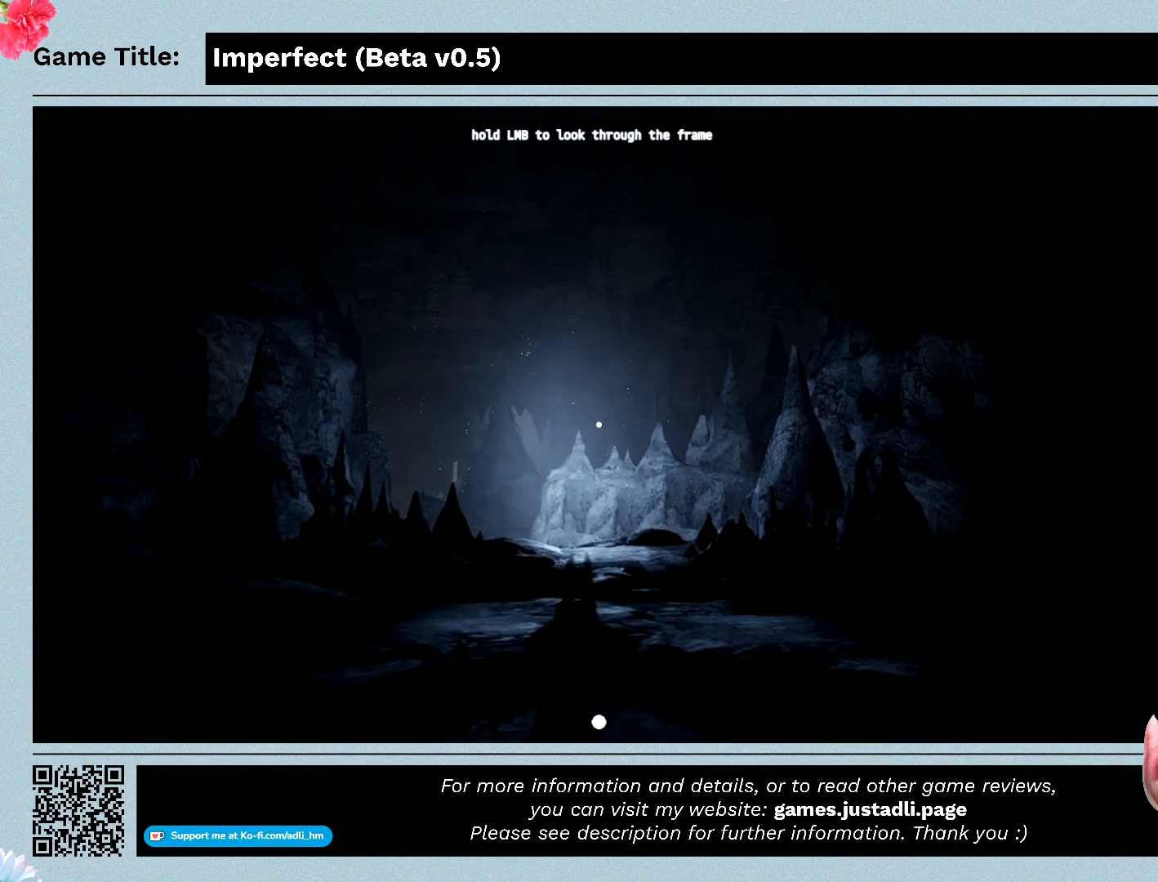
{"keys": [], "mouse": [], "events": []}
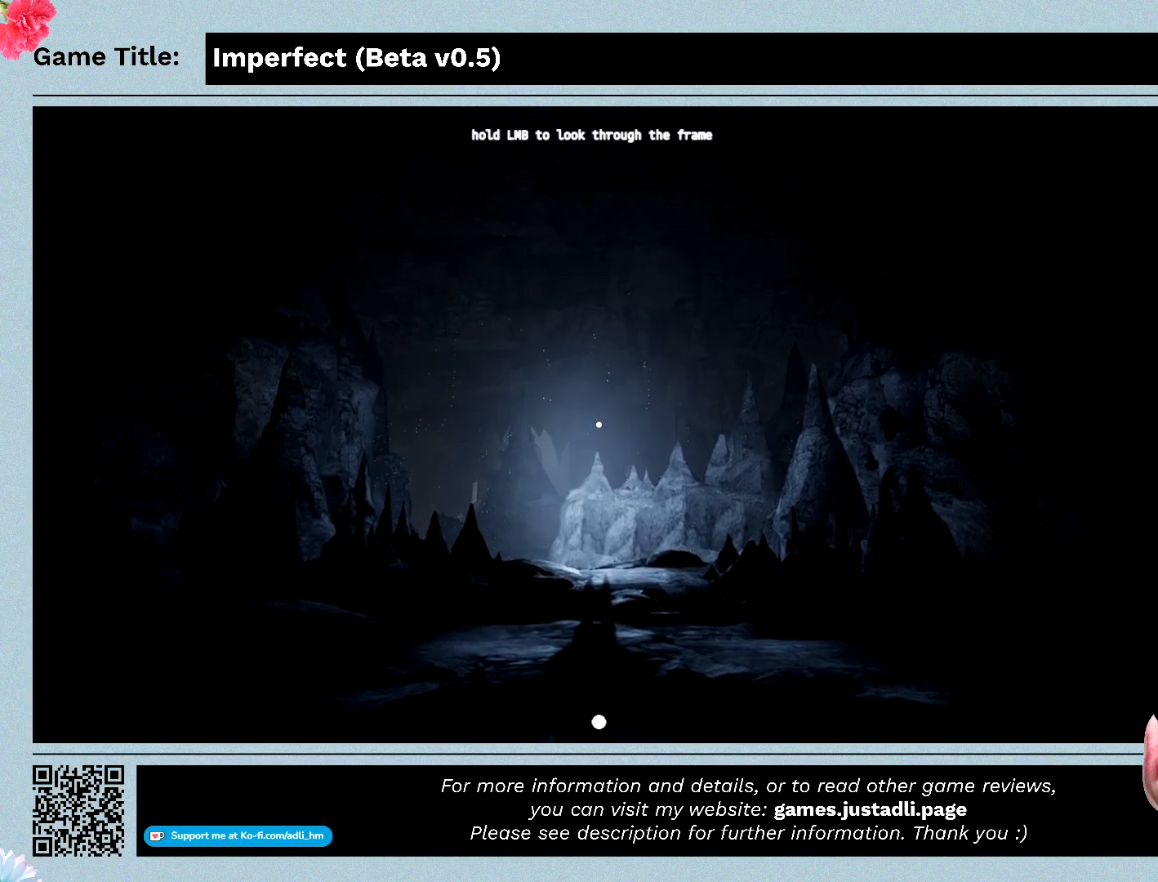
{"keys": [], "mouse": [], "events": []}
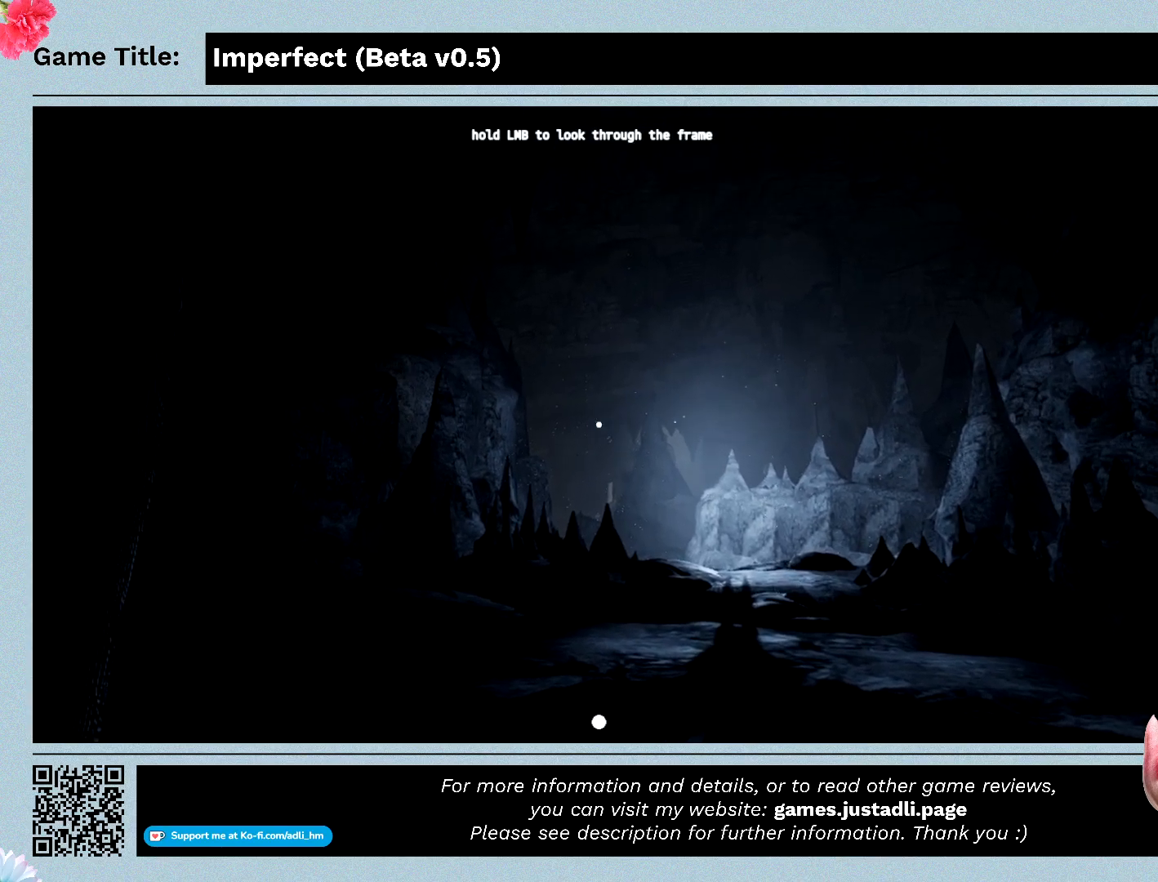
{"keys": [], "mouse": [], "events": []}
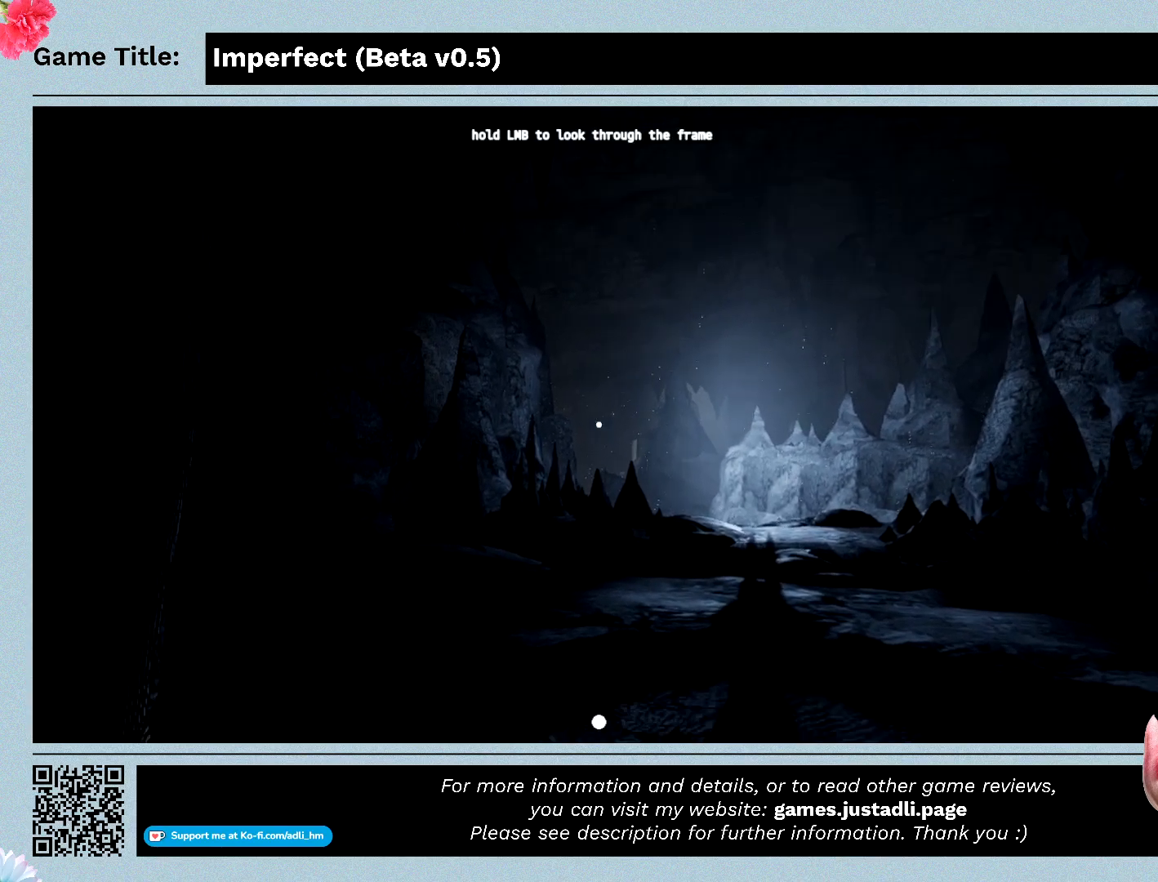
{"keys": [], "mouse": ["left"], "events": [[133, "mouse_left", "down"]]}